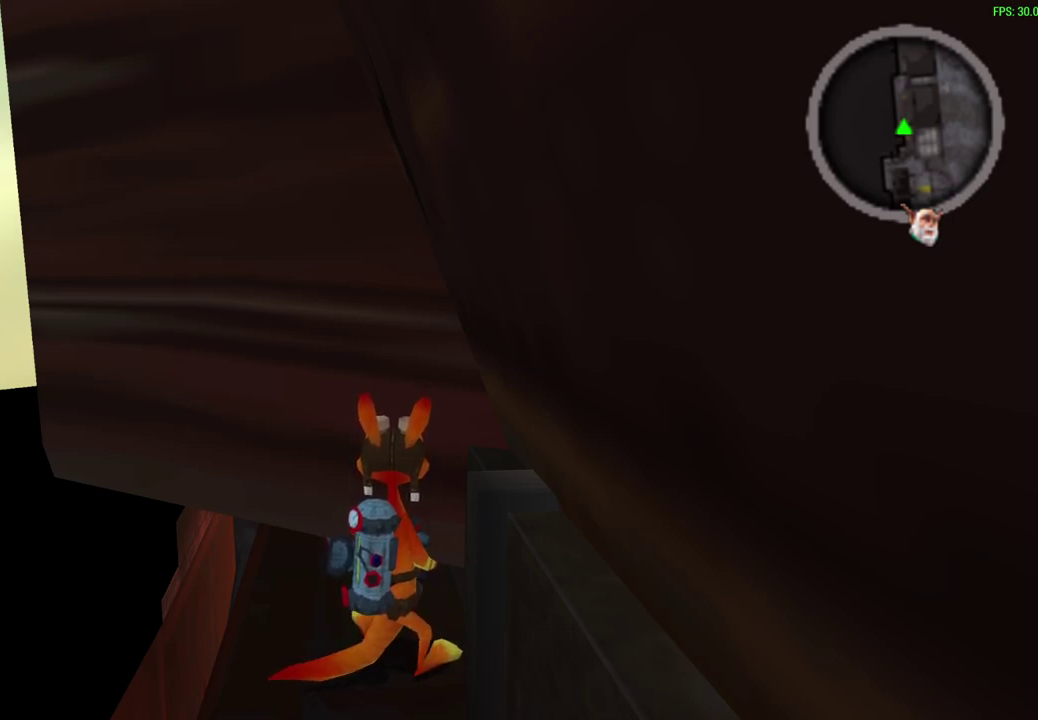
Gameplay with a controller (PlayStation layout); each line is a JSON object with the inputs held at the frame after it. "events" lists button and stick changes between this image and that frame as [ms after this image, input, new state], when the widget could be followed in between. Not read: right_stick.
{"buttons": [], "left_stick": "up", "events": [[50, "left_stick", "up"]]}
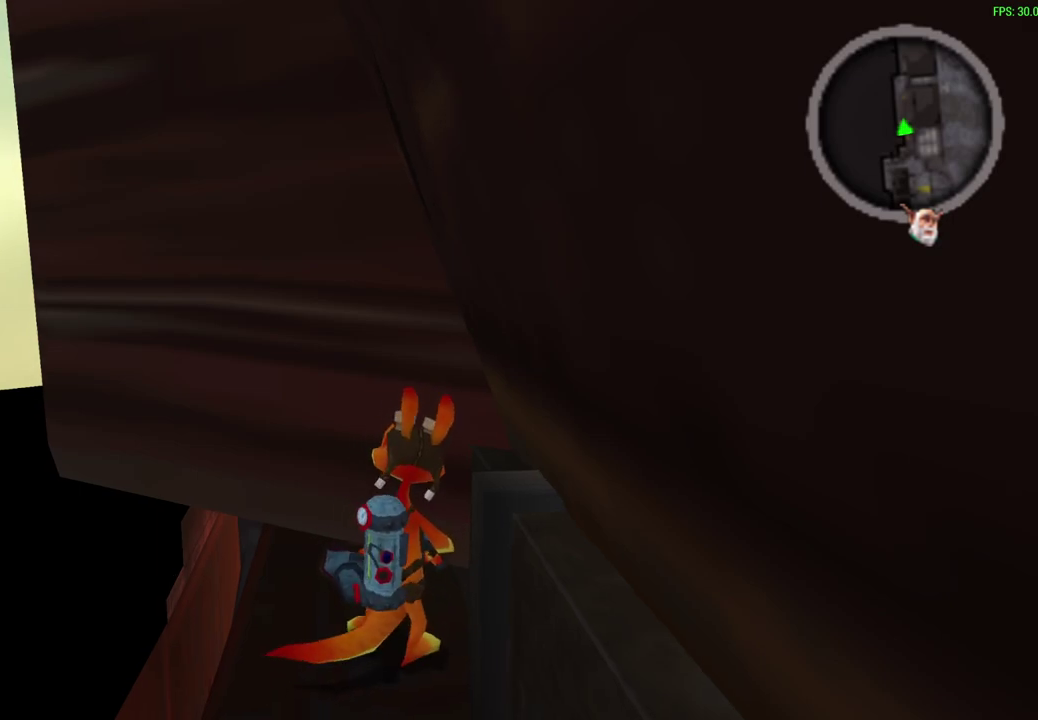
{"buttons": [], "left_stick": "center", "events": [[317, "left_stick", "center"]]}
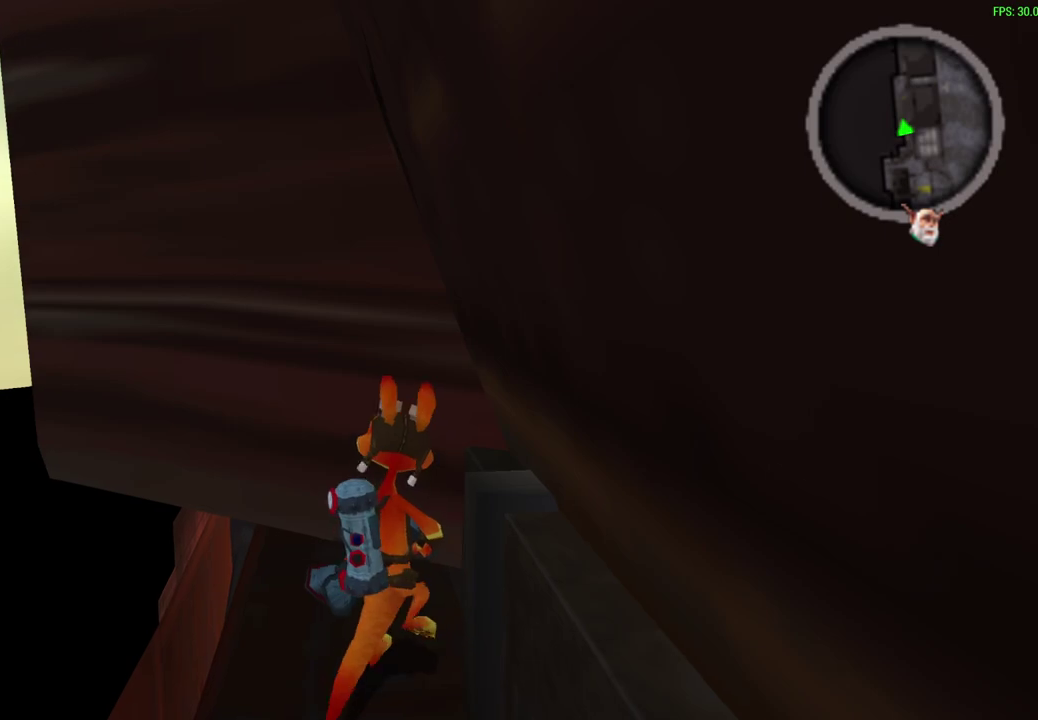
{"buttons": [], "left_stick": "center", "events": []}
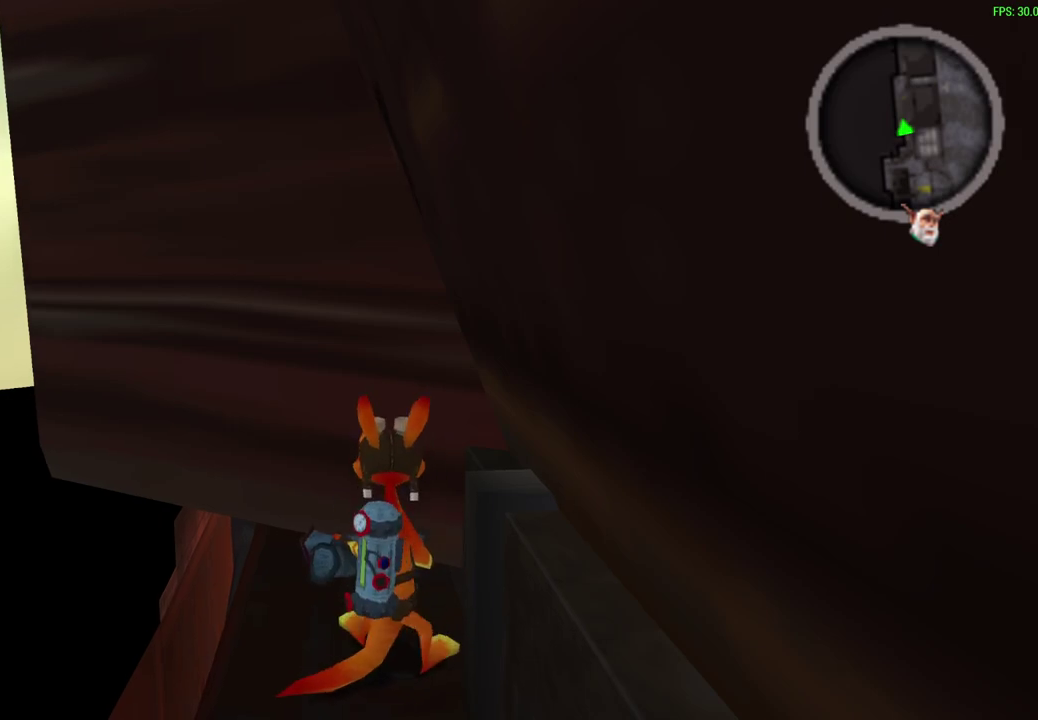
{"buttons": [], "left_stick": "center", "events": []}
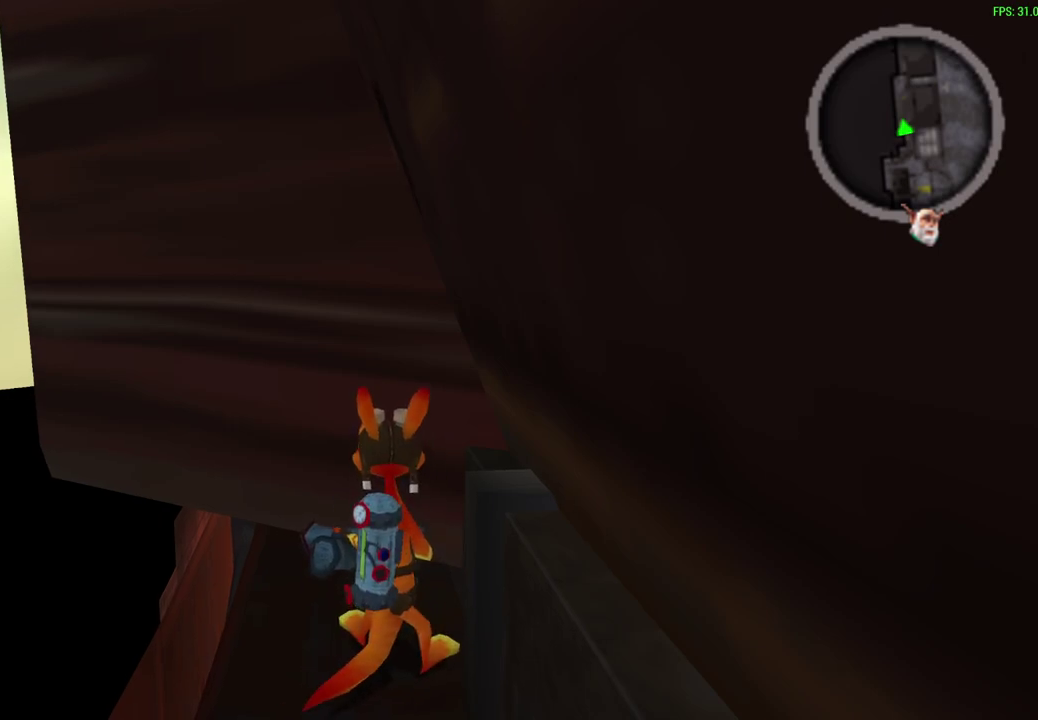
{"buttons": [], "left_stick": "center", "events": []}
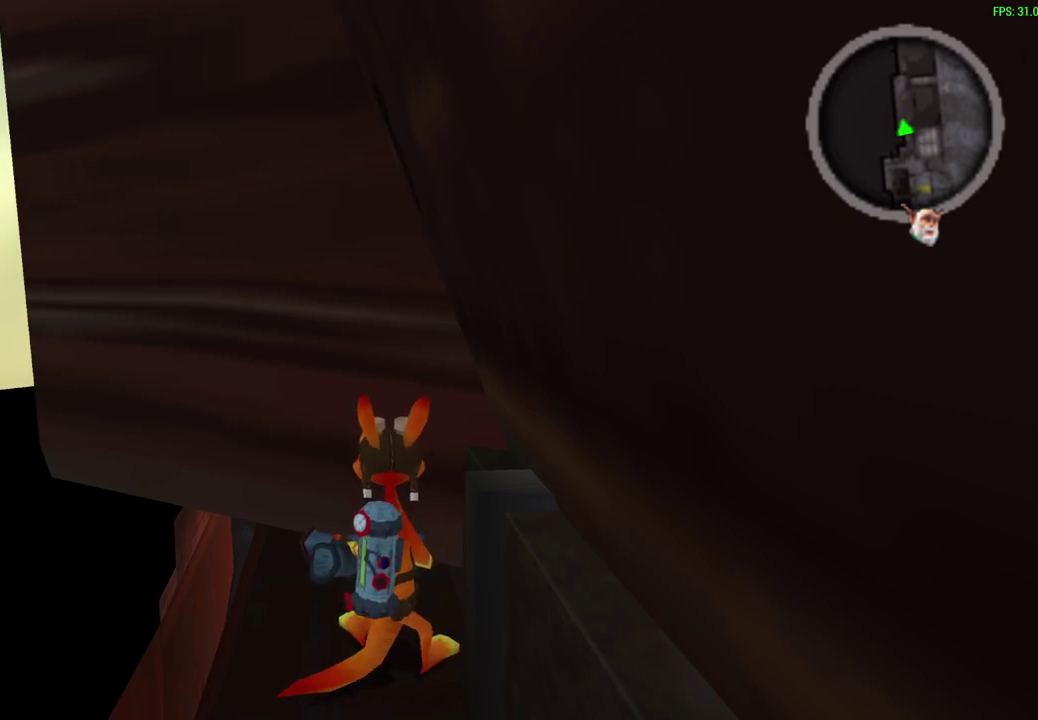
{"buttons": [], "left_stick": "center", "events": []}
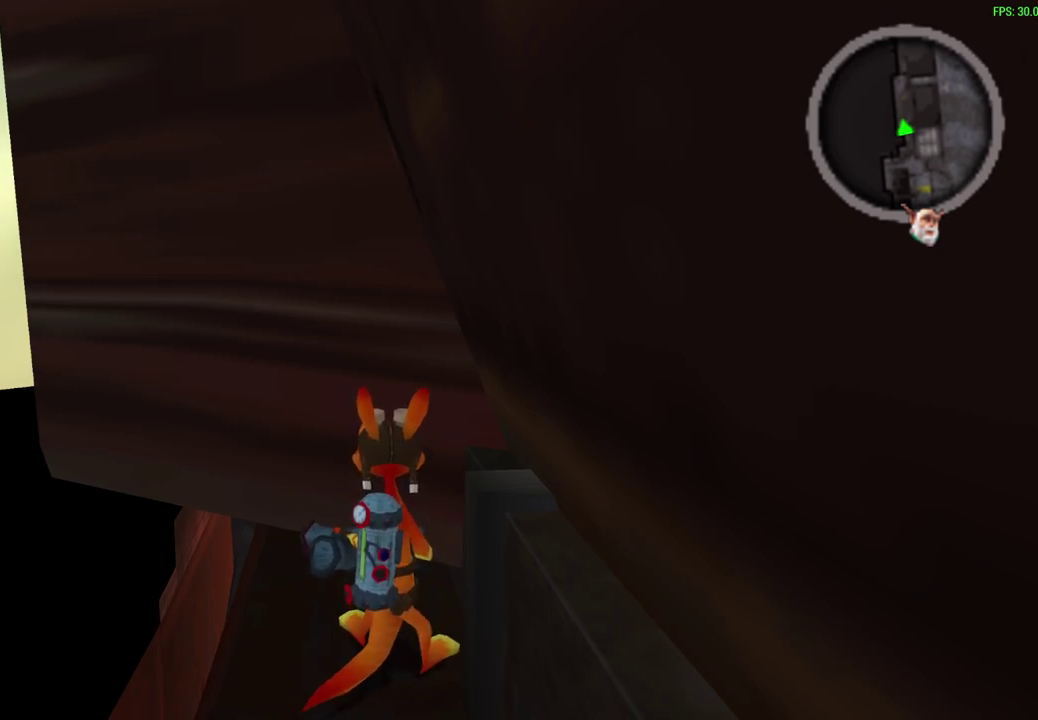
{"buttons": [], "left_stick": "up-left", "events": [[50, "left_stick", "up"], [200, "left_stick", "up-left"]]}
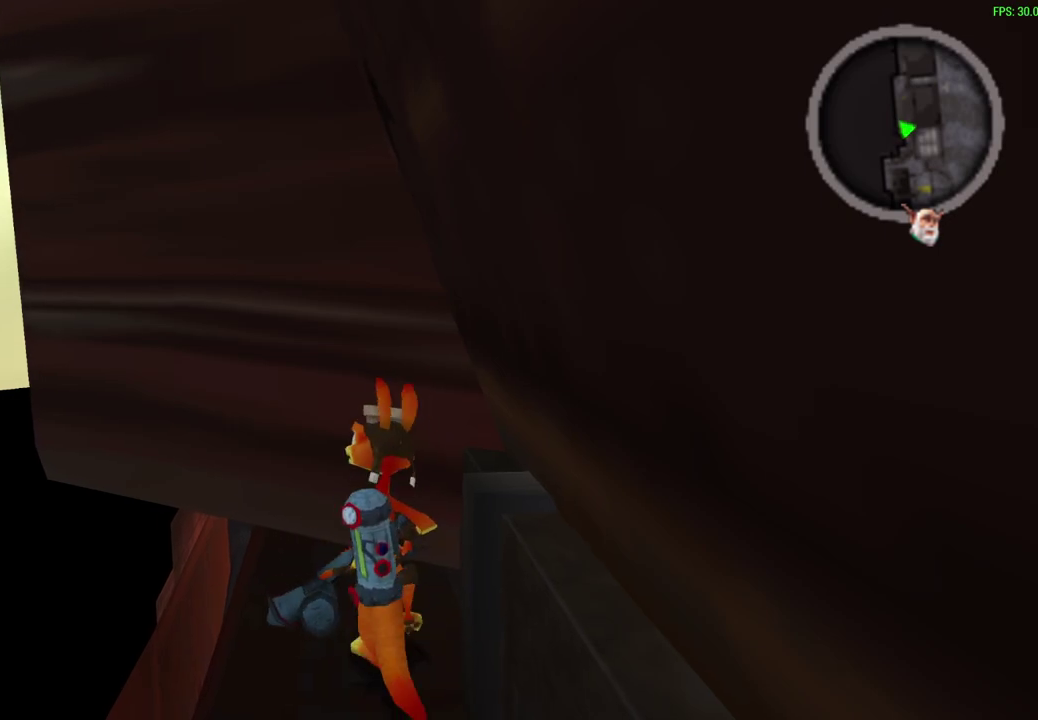
{"buttons": [], "left_stick": "center", "events": [[267, "TRIANGLE", "down"], [433, "TRIANGLE", "up"], [500, "left_stick", "center"]]}